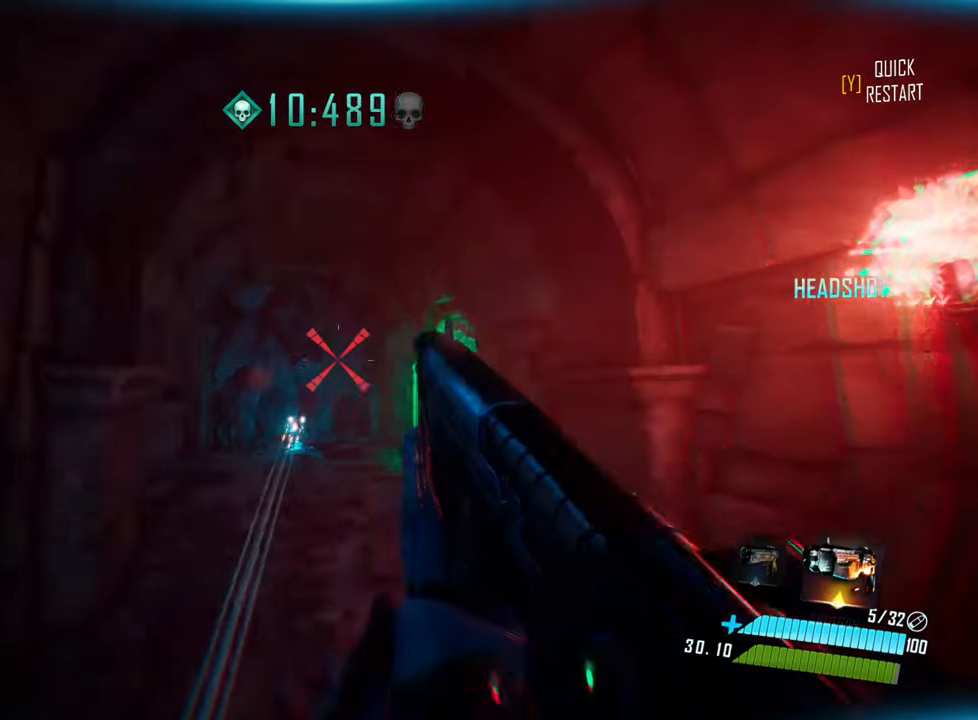
Gameplay with keyboard; each line is a JSON object with the keys held at the frame after it. "events" lists presses ("down") and releases ("up") of "a", "ctrl", "d", "e", "f", "q", "r", "s", "shift", "space", "tab" and "w" between this image and that frame as [ms after this image, input, new state], when the widget could be followed in between. No other keys are recorded. Mouse input is not recorded.
{"keys": ["w"], "events": [[266, "d", "down"], [400, "d", "up"]]}
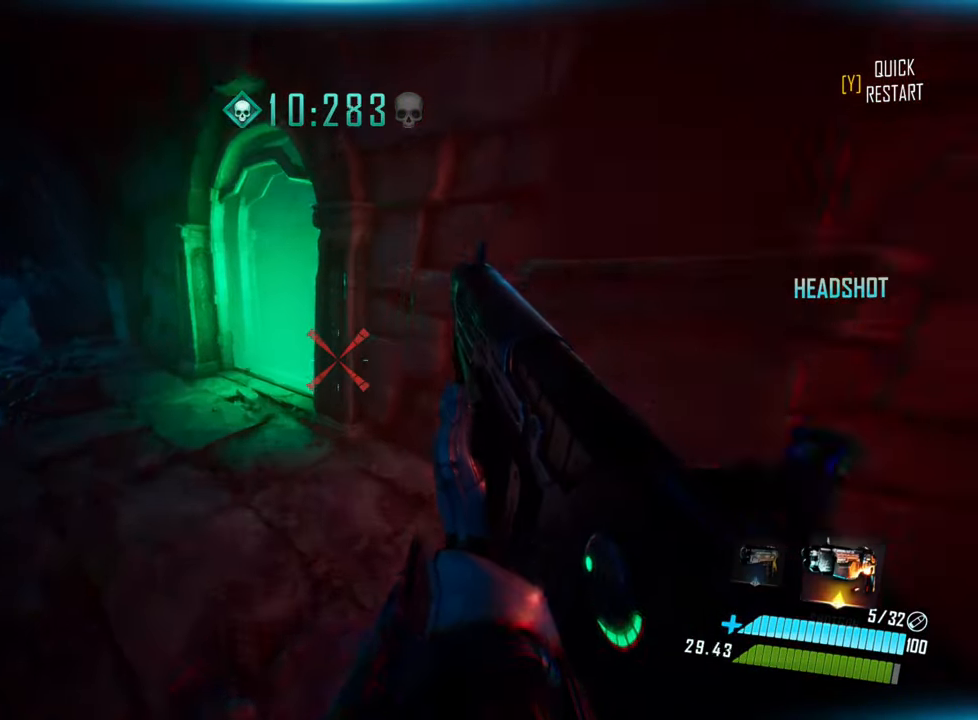
{"keys": ["d", "w"], "events": [[83, "d", "down"], [166, "d", "up"], [383, "d", "down"]]}
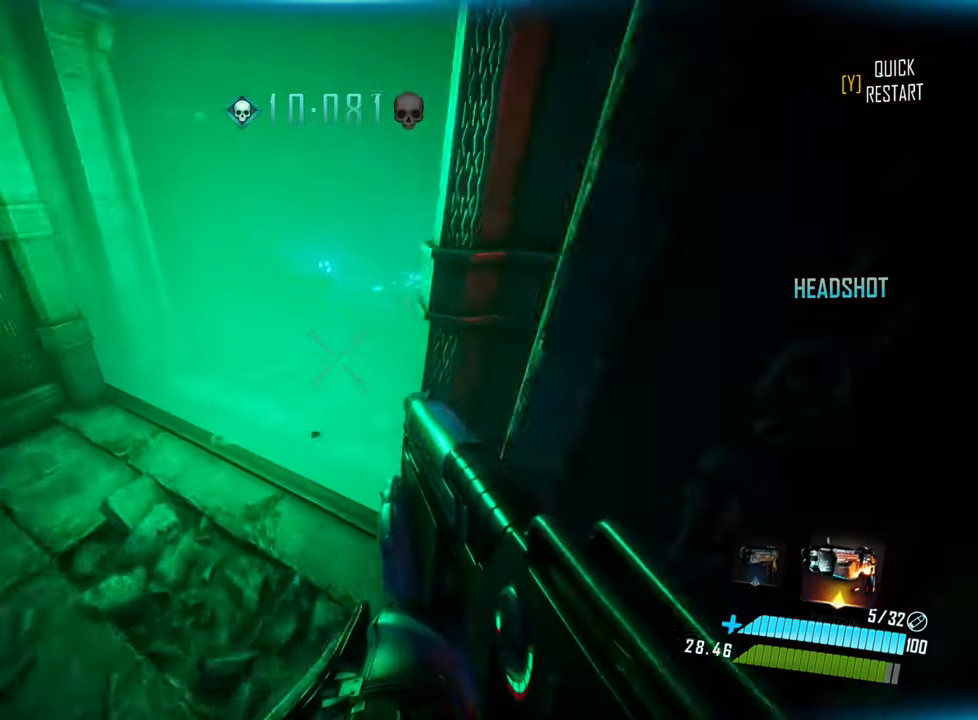
{"keys": ["w"], "events": [[66, "shift", "down"], [300, "shift", "up"], [400, "d", "up"]]}
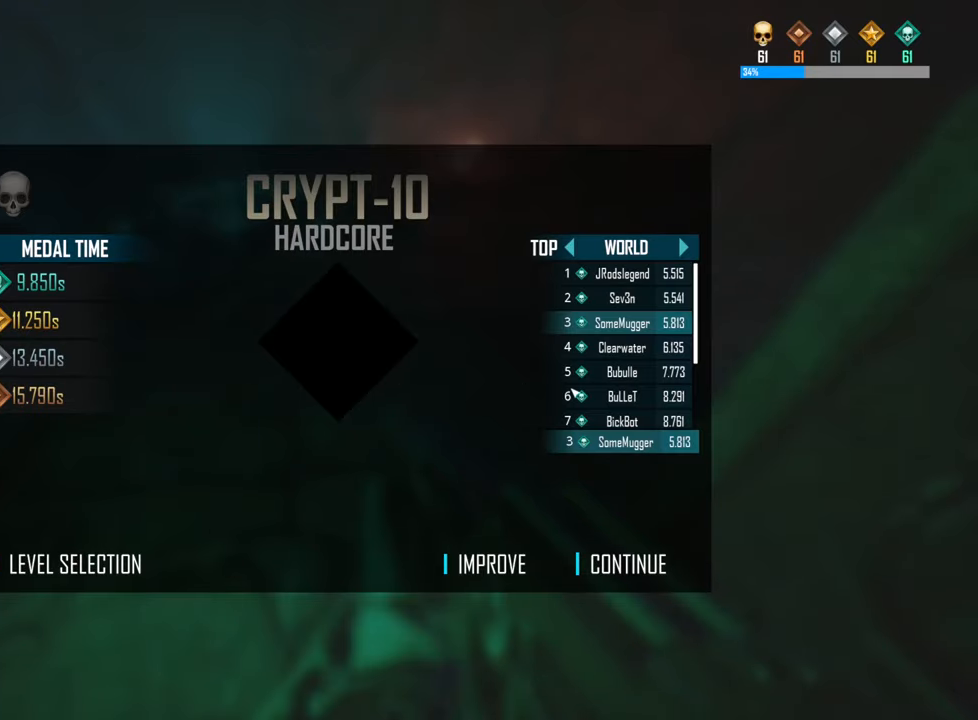
{"keys": [], "events": [[133, "w", "up"]]}
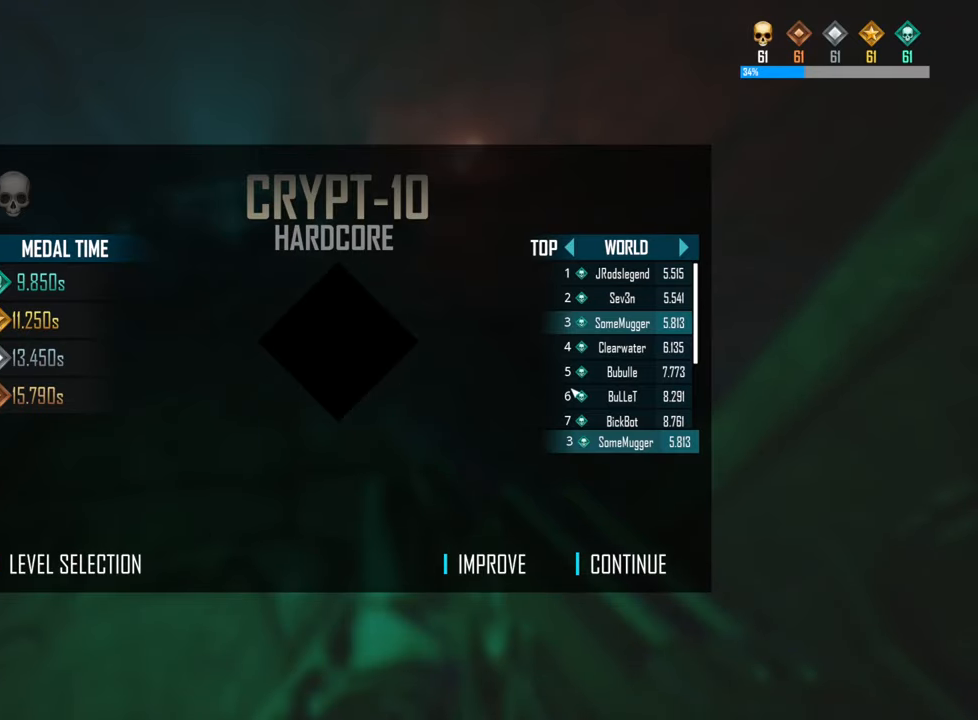
{"keys": [], "events": []}
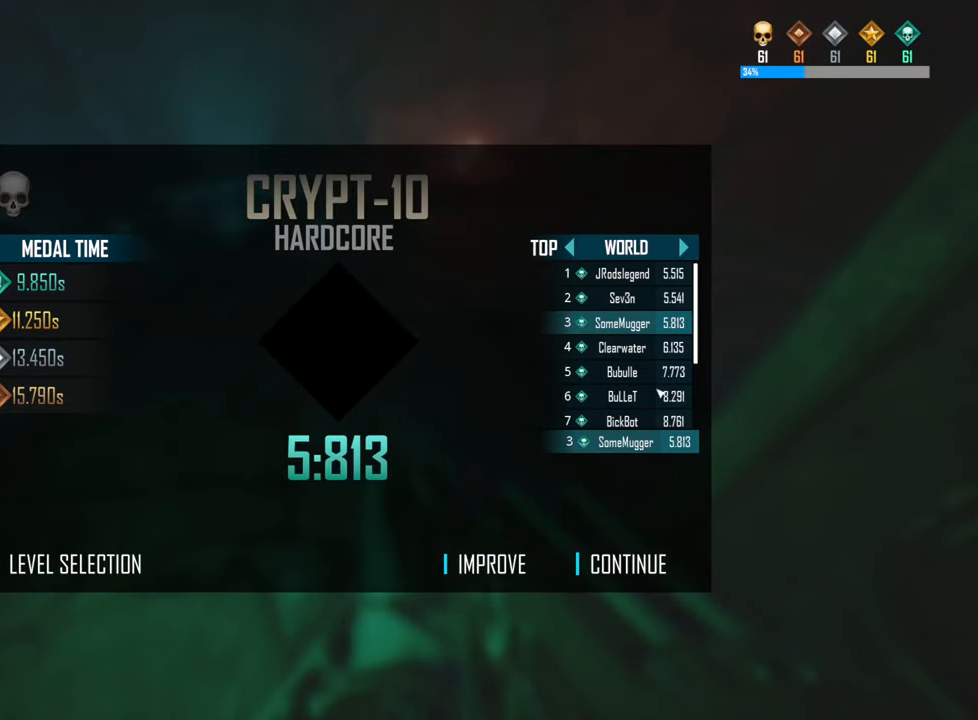
{"keys": [], "events": []}
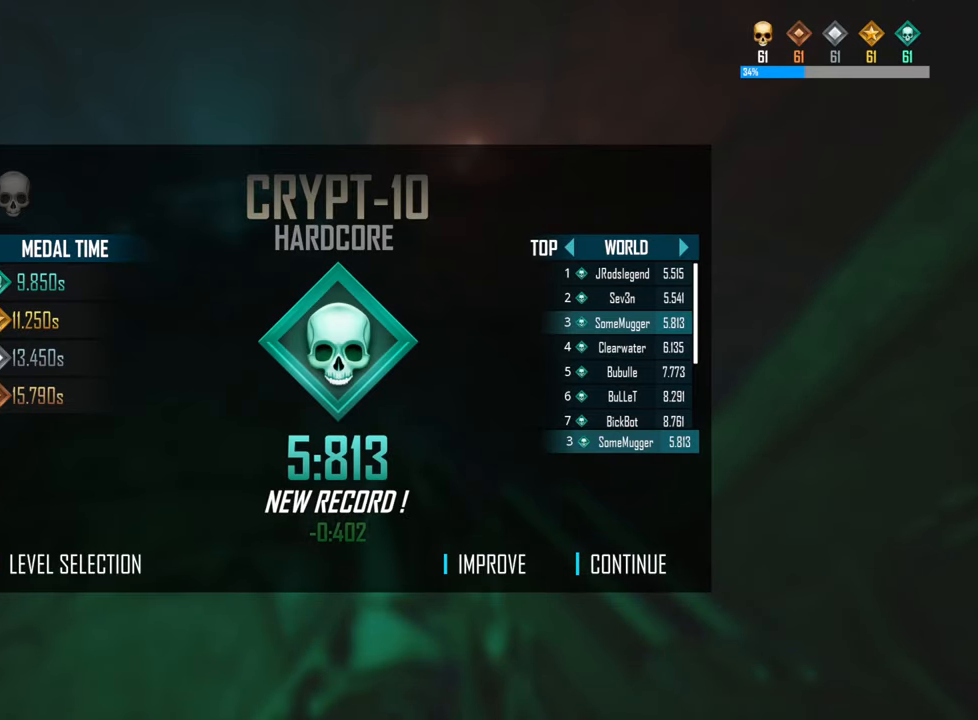
{"keys": [], "events": []}
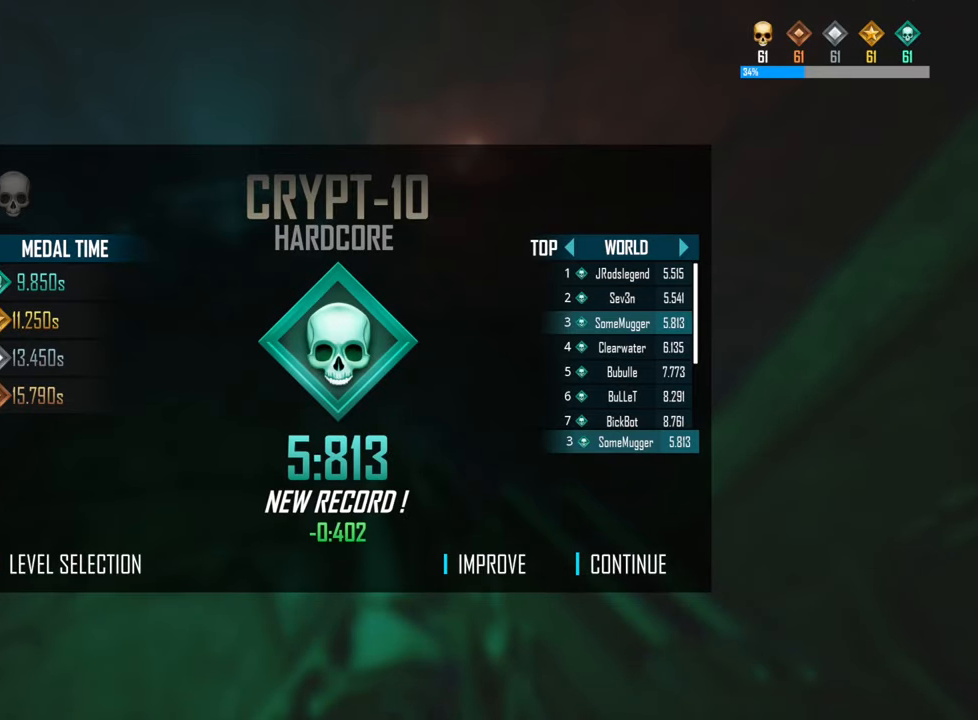
{"keys": [], "events": []}
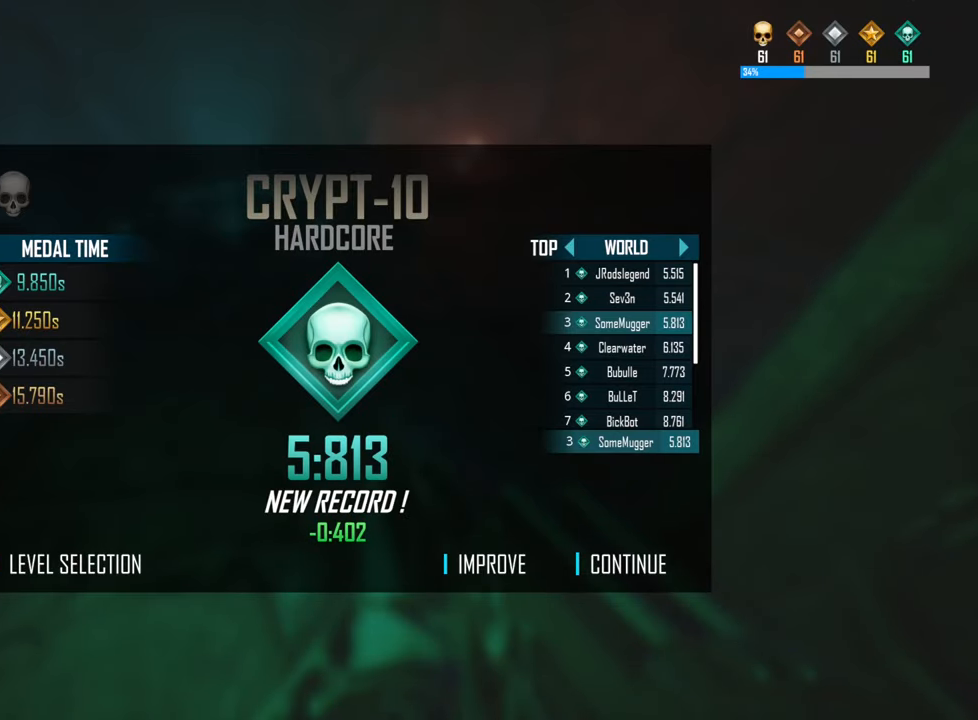
{"keys": [], "events": []}
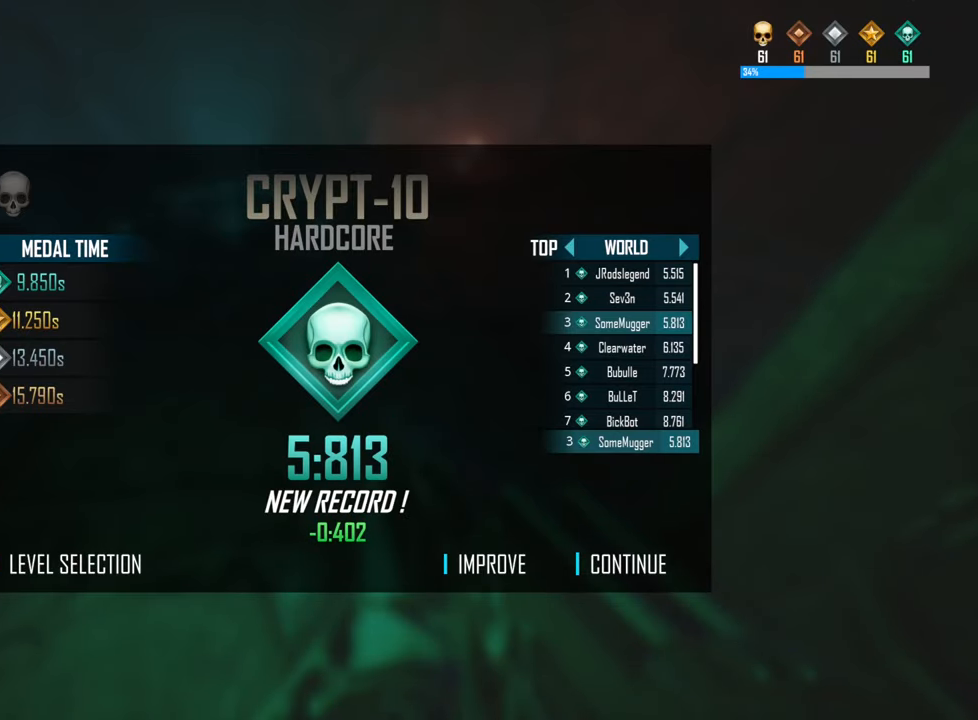
{"keys": [], "events": []}
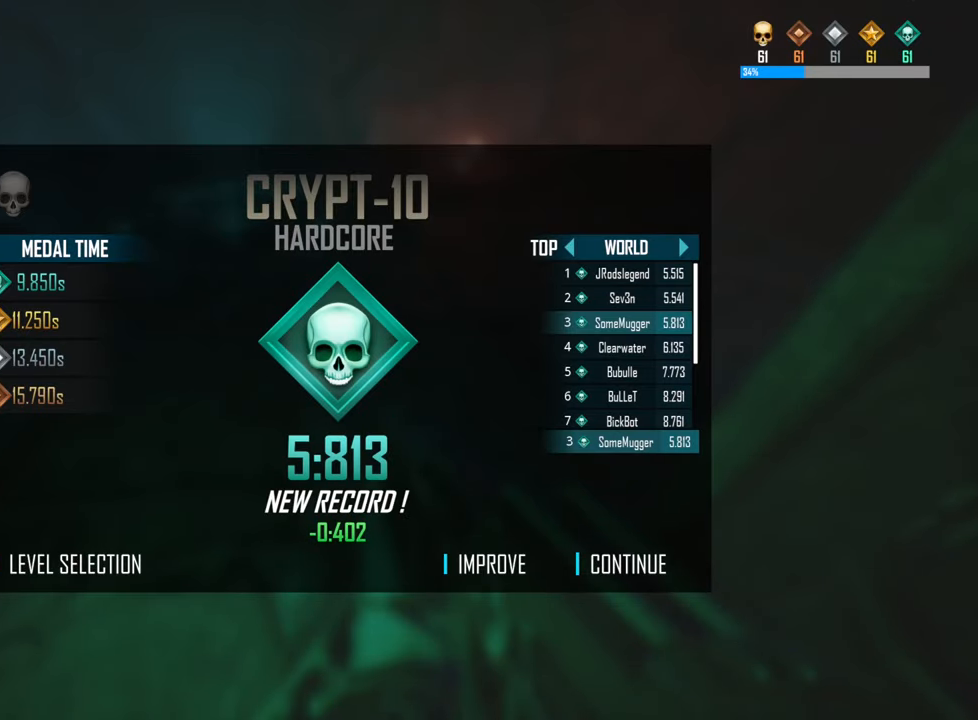
{"keys": ["shift", "w"], "events": [[200, "w", "down"], [283, "shift", "down"]]}
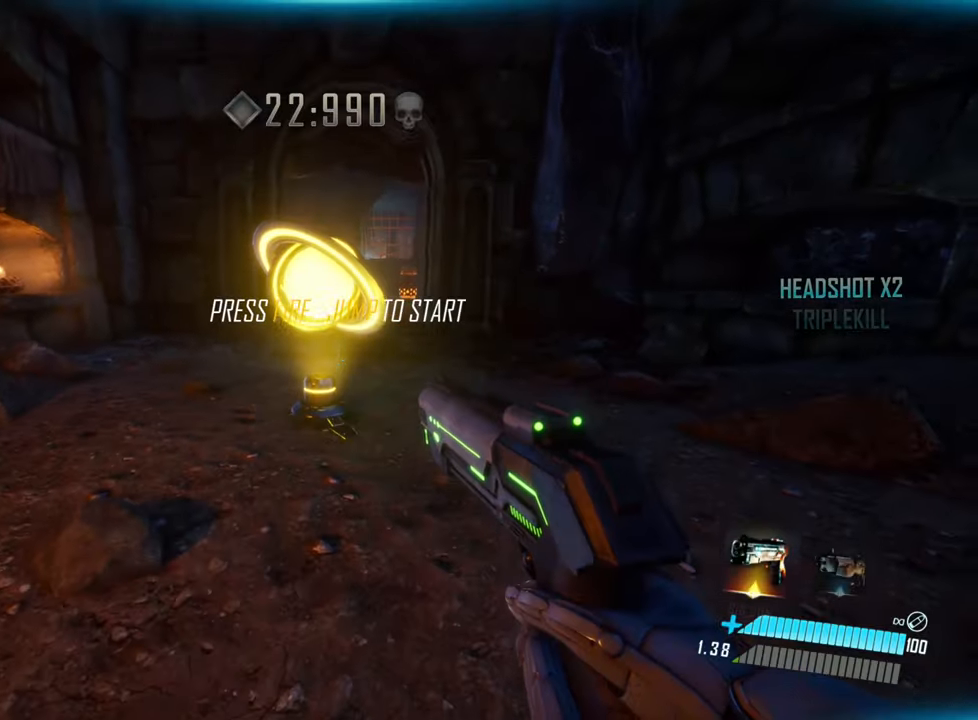
{"keys": ["a", "w"], "events": [[67, "space", "down"], [217, "shift", "up"], [267, "space", "up"], [467, "a", "down"]]}
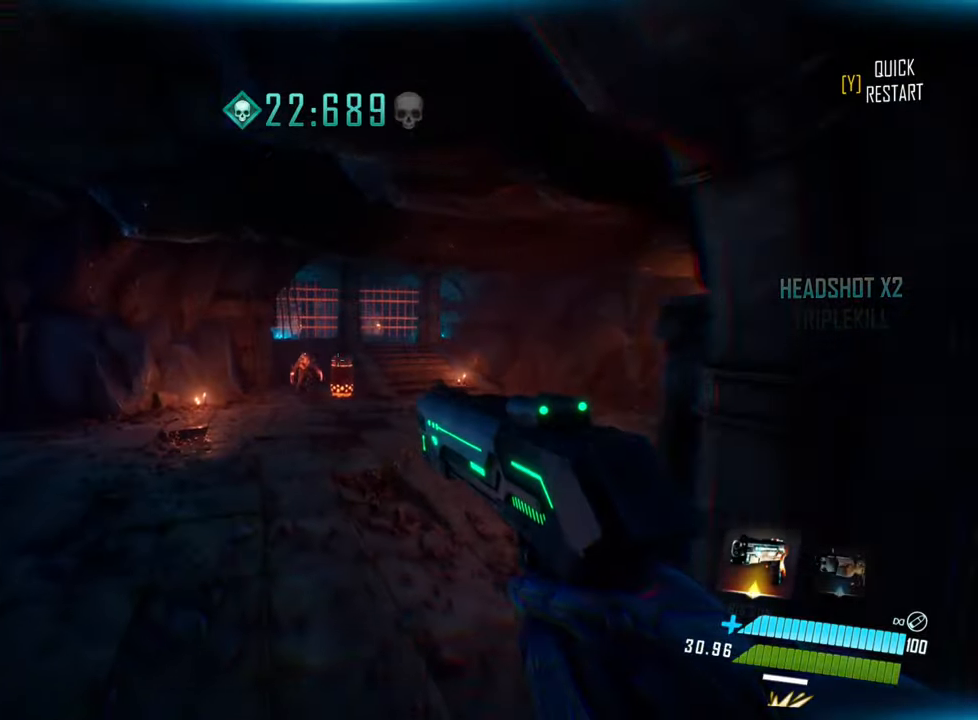
{"keys": ["w"], "events": [[384, "a", "up"]]}
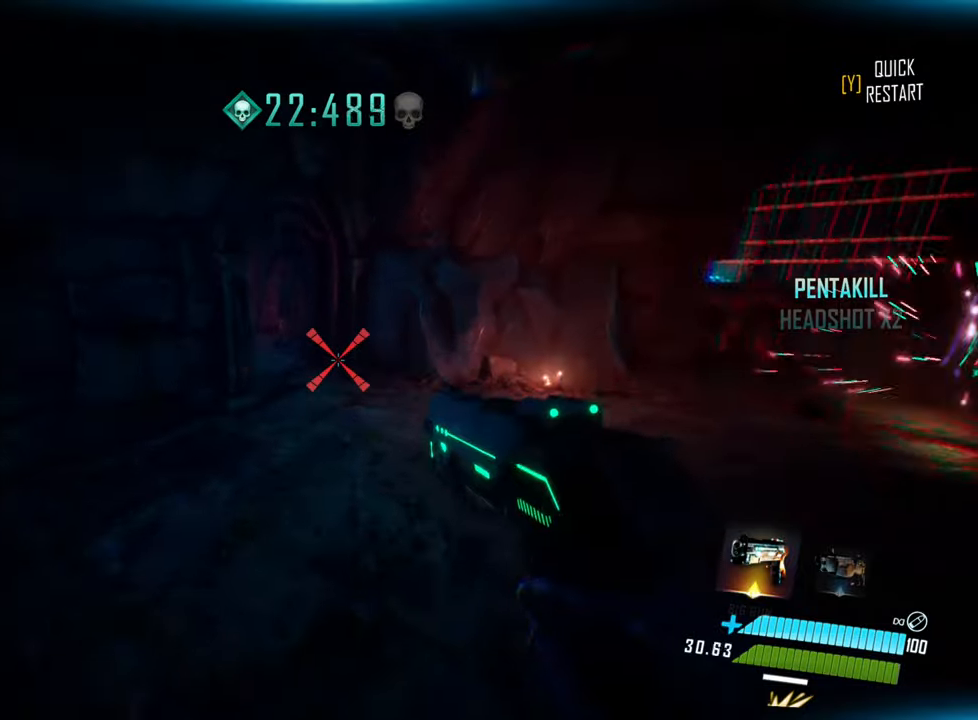
{"keys": ["shift", "w"], "events": [[450, "shift", "down"]]}
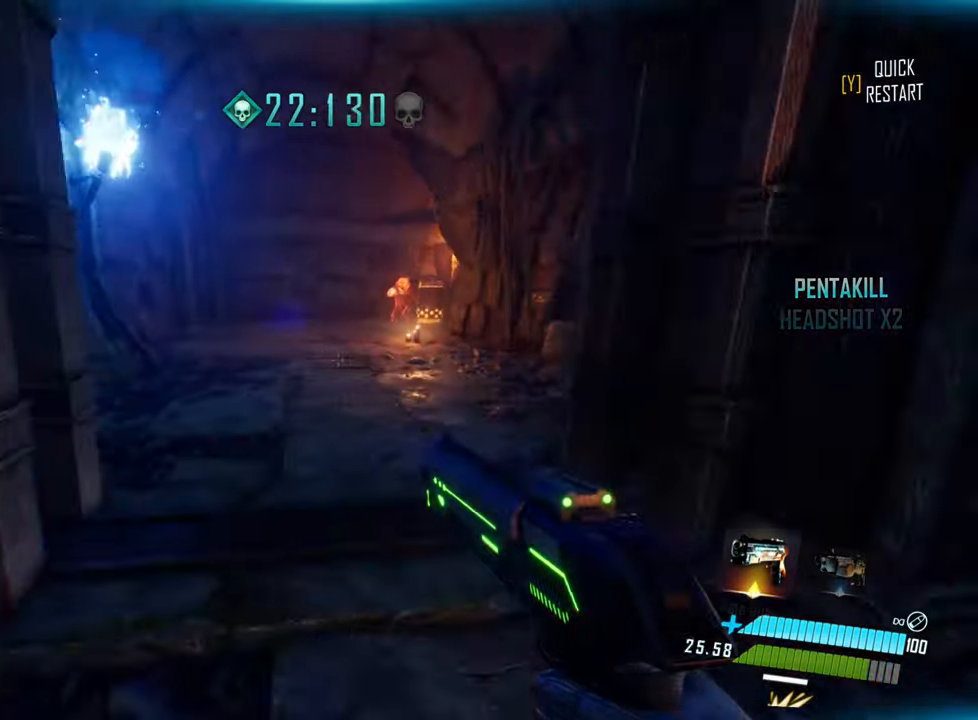
{"keys": ["a", "w"], "events": [[134, "space", "down"], [184, "shift", "up"], [284, "space", "up"], [367, "a", "down"]]}
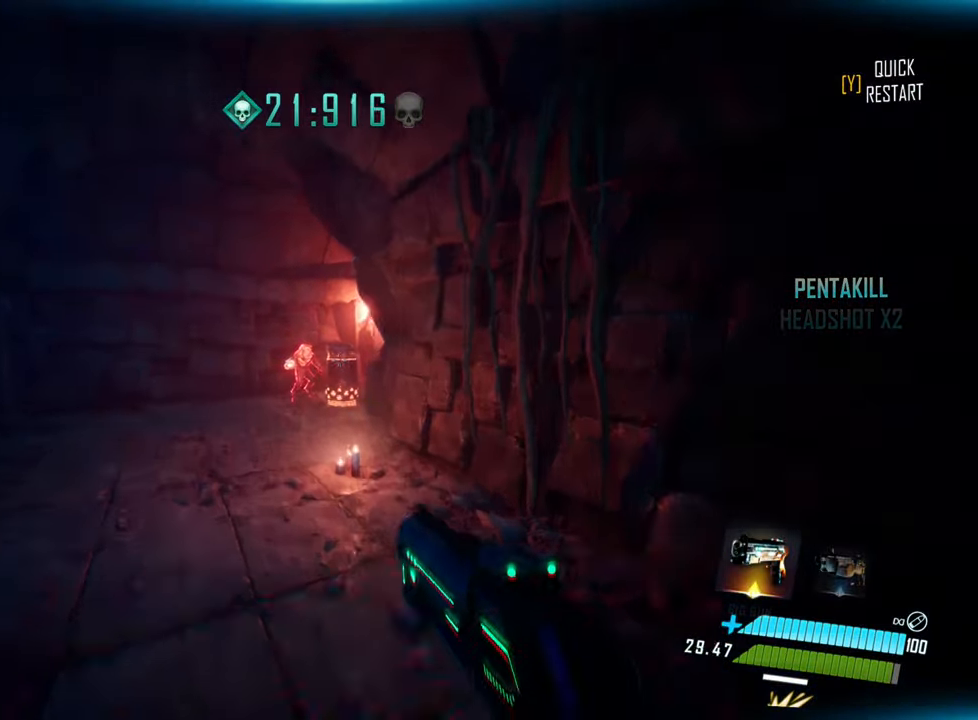
{"keys": ["w"], "events": [[184, "a", "up"]]}
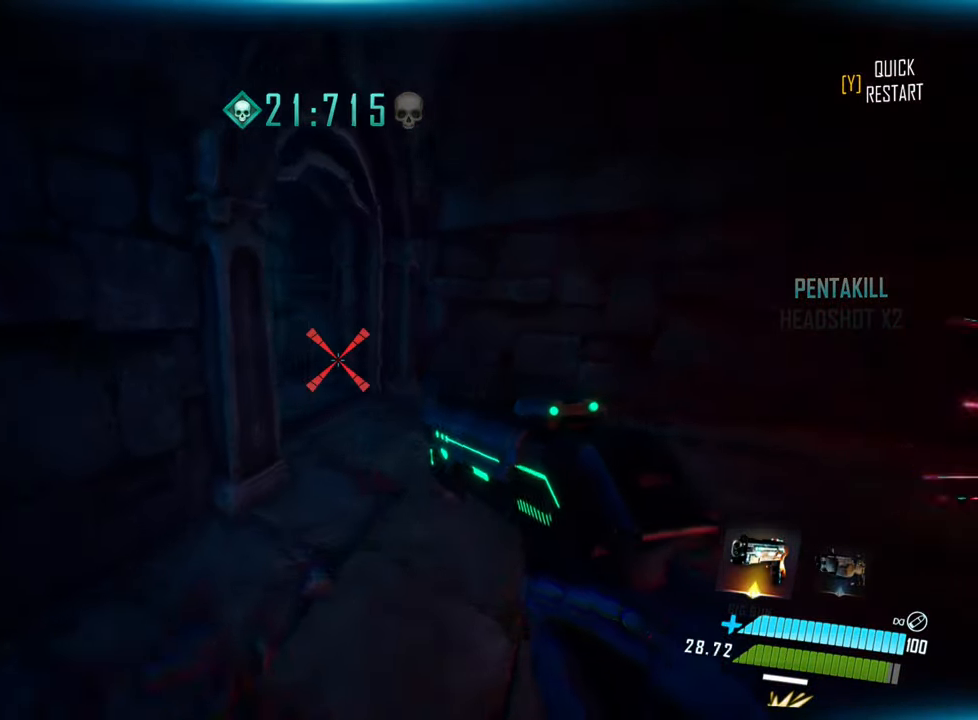
{"keys": ["w"], "events": []}
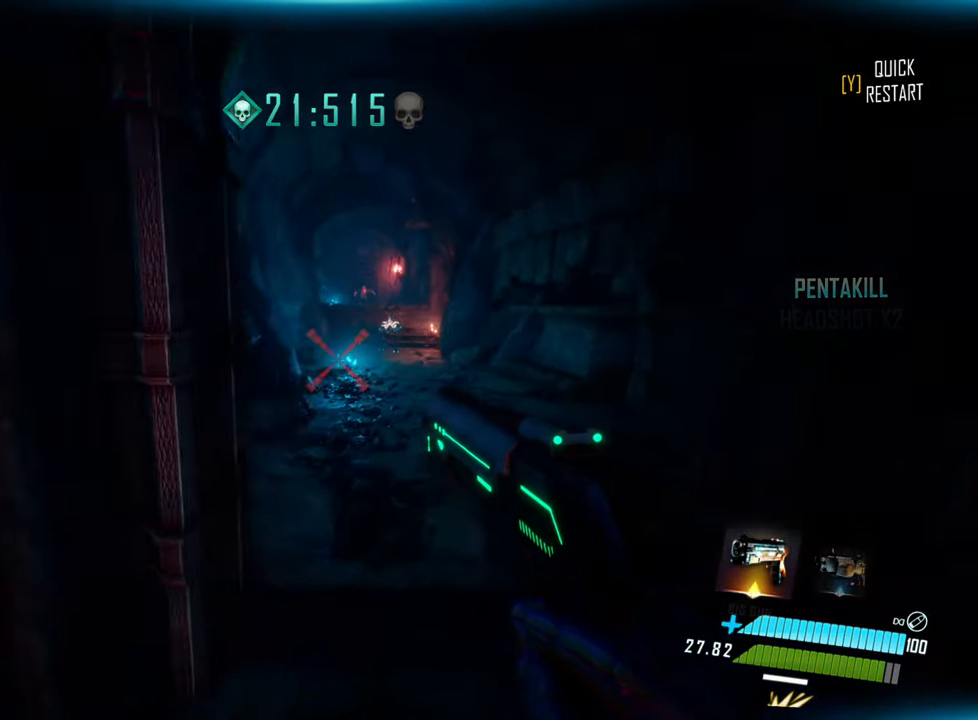
{"keys": ["w"], "events": [[17, "shift", "down"], [234, "space", "down"], [300, "shift", "up"], [384, "space", "up"]]}
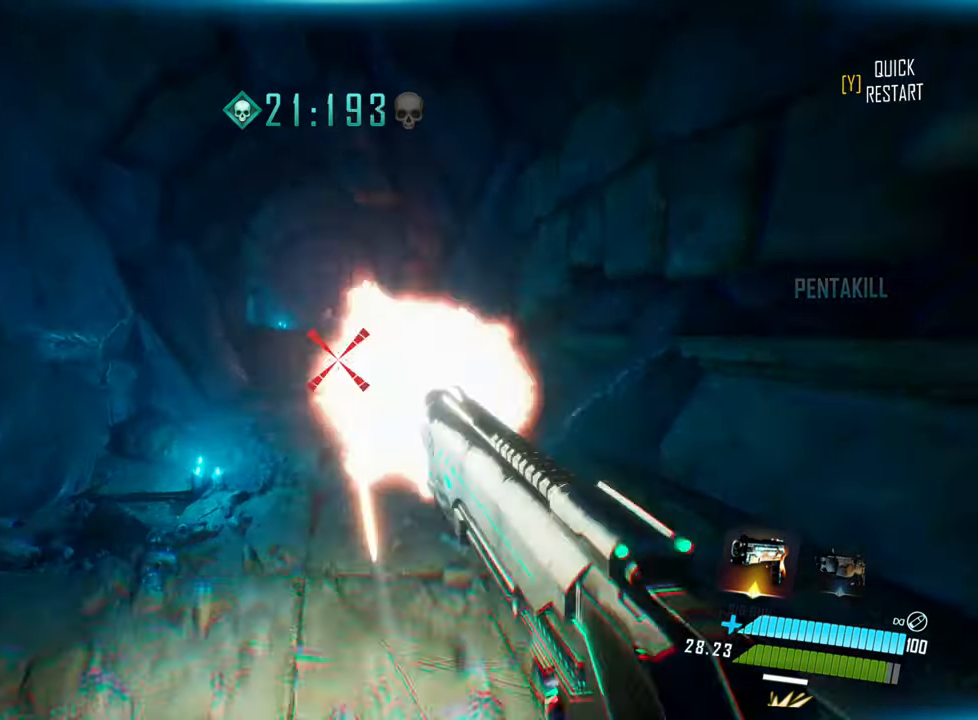
{"keys": ["w"], "events": [[117, "q", "down"], [217, "q", "up"]]}
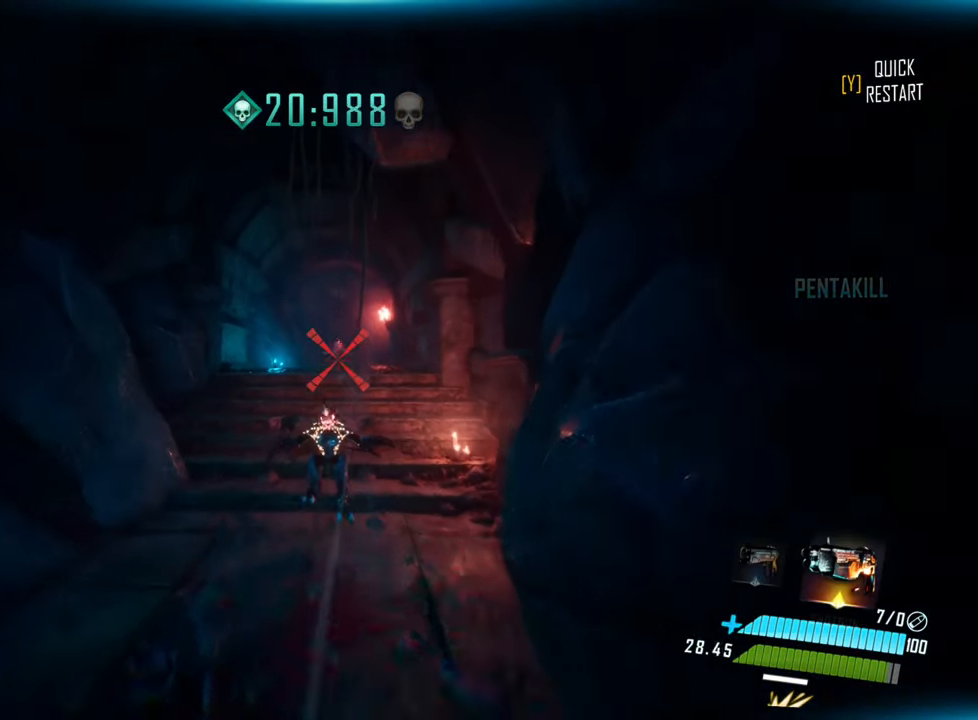
{"keys": ["w"], "events": []}
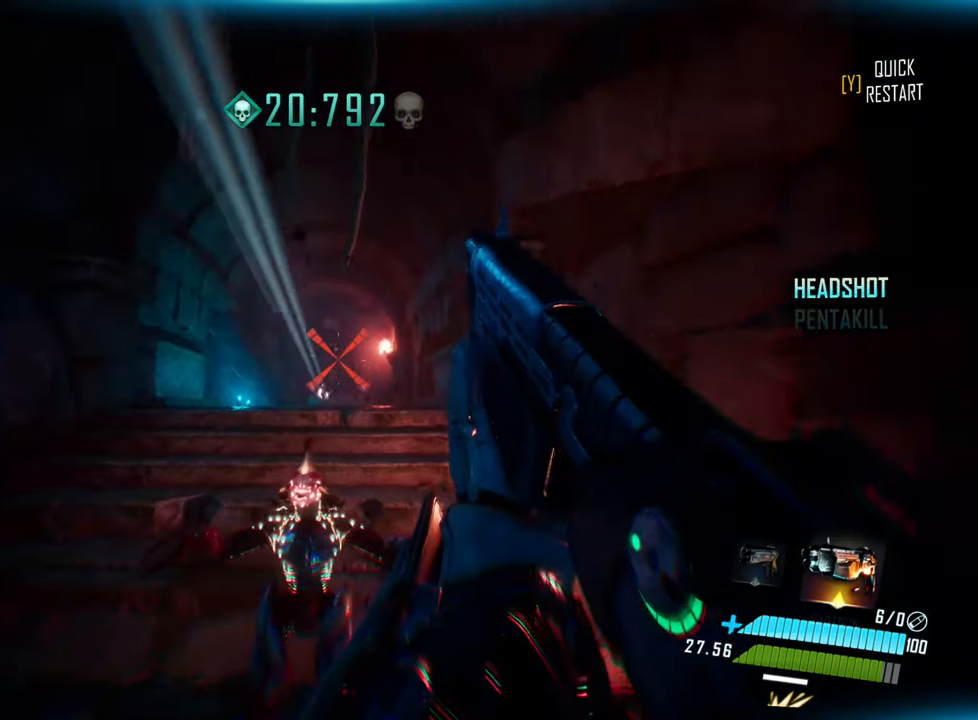
{"keys": ["w"], "events": [[17, "shift", "down"], [234, "space", "down"], [317, "shift", "up"], [417, "space", "up"]]}
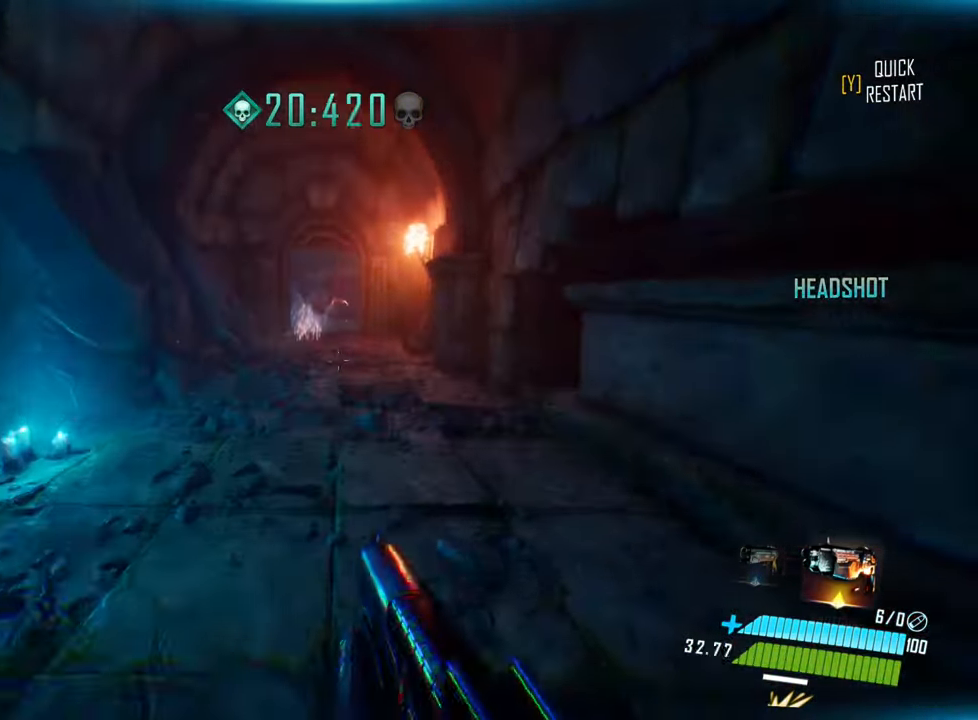
{"keys": ["w"], "events": []}
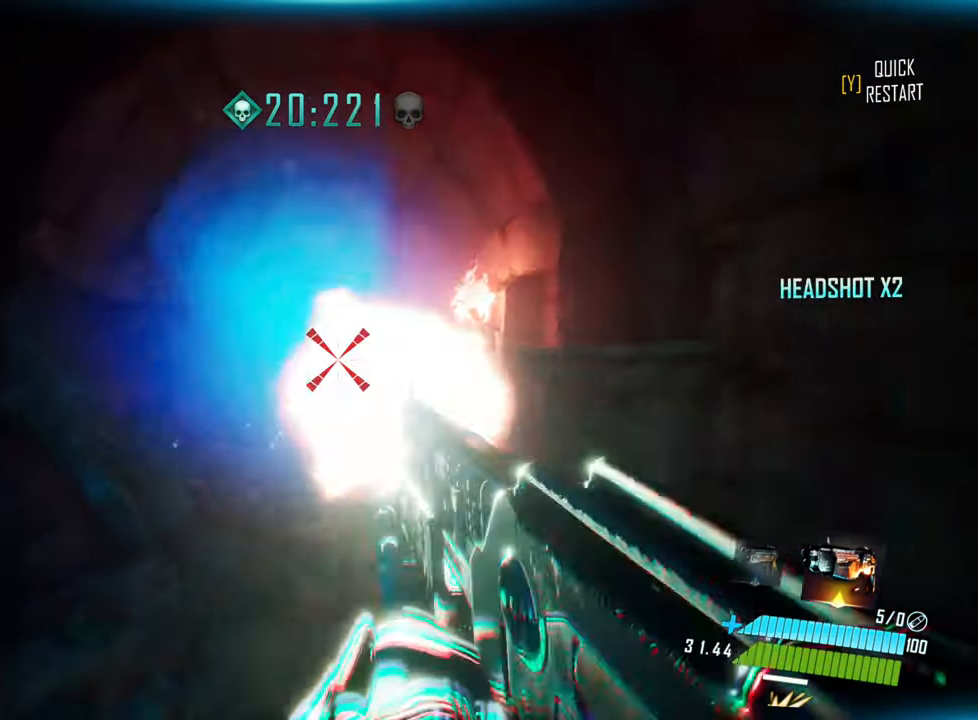
{"keys": ["w"], "events": [[333, "q", "down"], [416, "q", "up"]]}
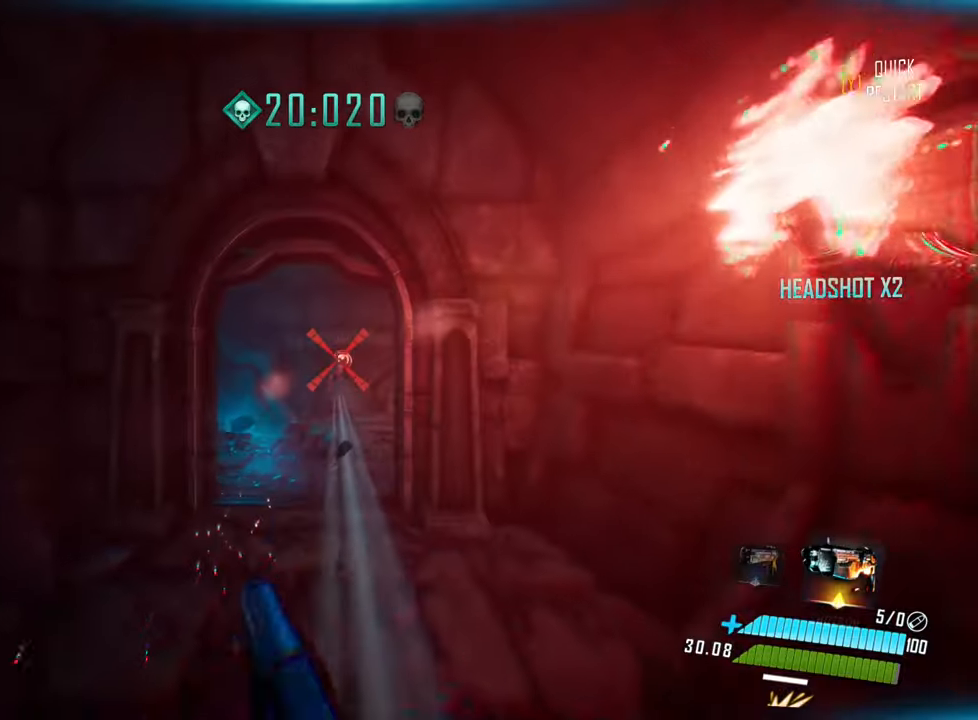
{"keys": ["a", "w"], "events": [[333, "a", "down"]]}
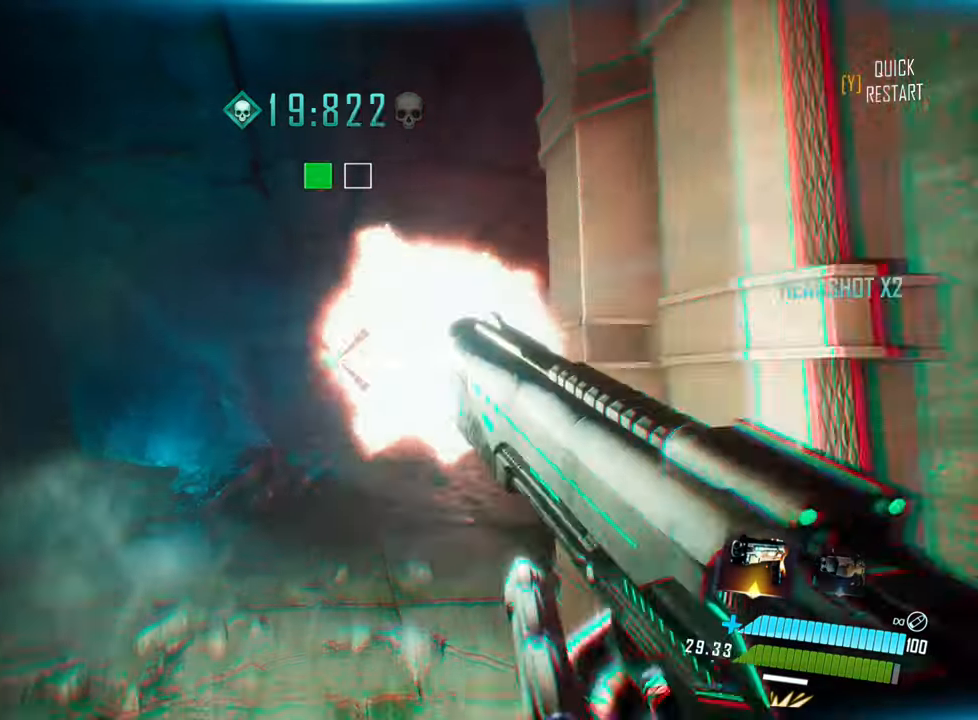
{"keys": ["d"], "events": [[150, "w", "up"], [216, "a", "up"], [283, "d", "down"]]}
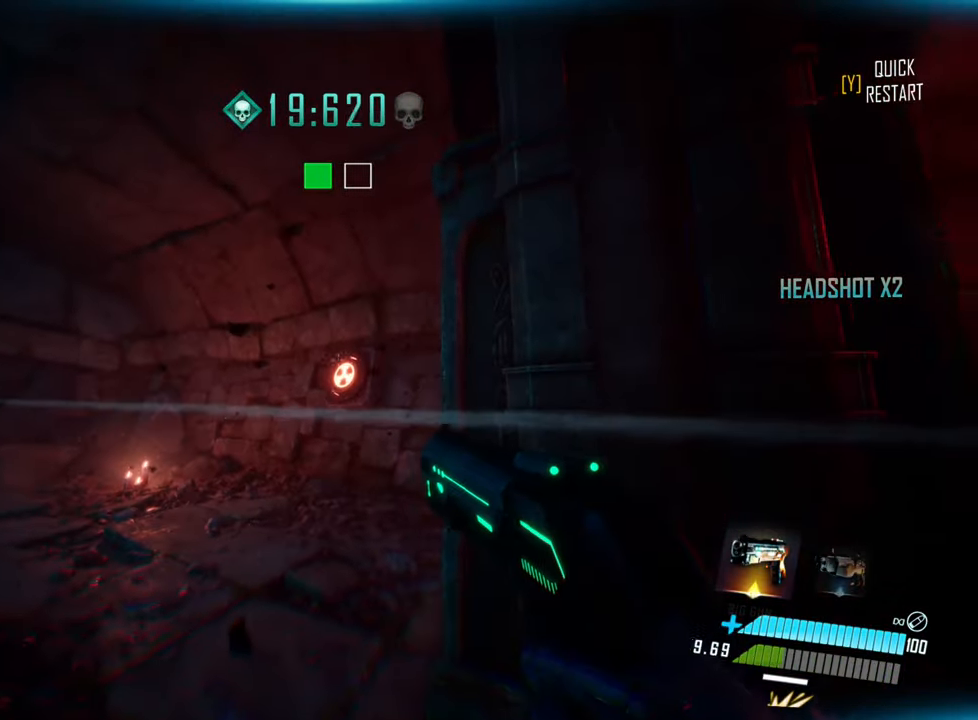
{"keys": ["shift", "w"], "events": [[183, "w", "down"], [250, "d", "up"], [316, "shift", "down"]]}
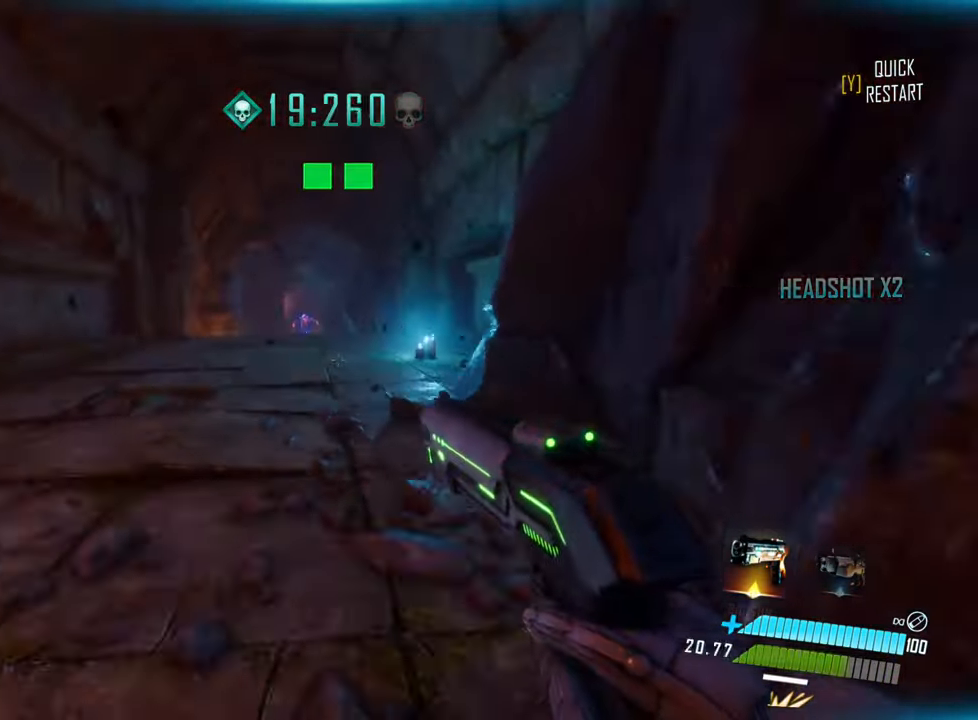
{"keys": ["w"], "events": [[100, "space", "down"], [166, "shift", "up"], [266, "space", "up"], [383, "q", "down"], [500, "q", "up"]]}
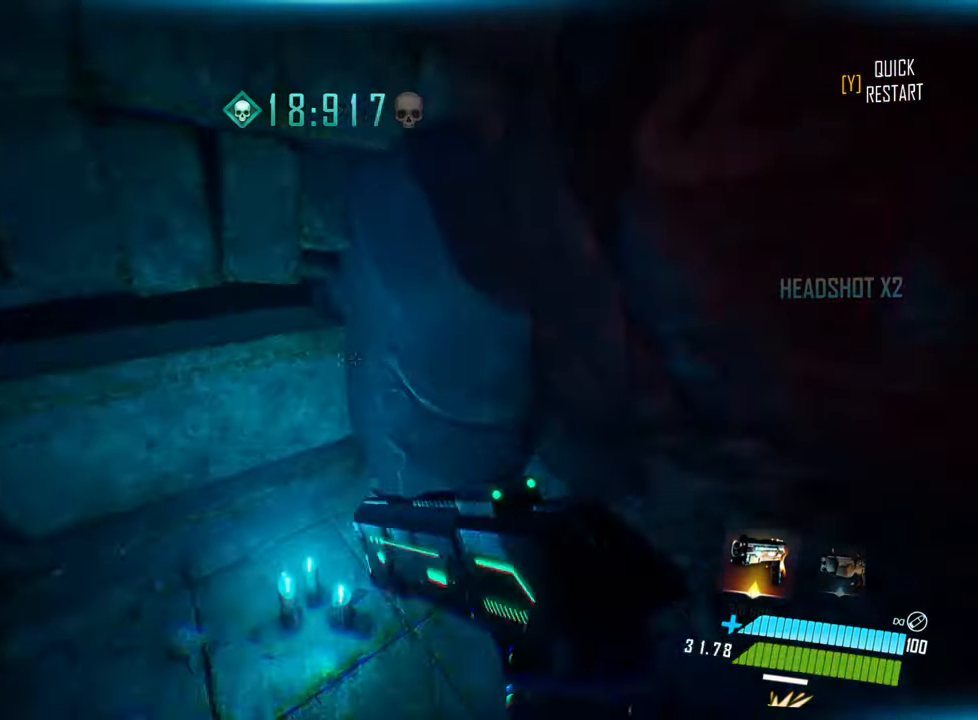
{"keys": ["a", "w"], "events": [[183, "a", "down"]]}
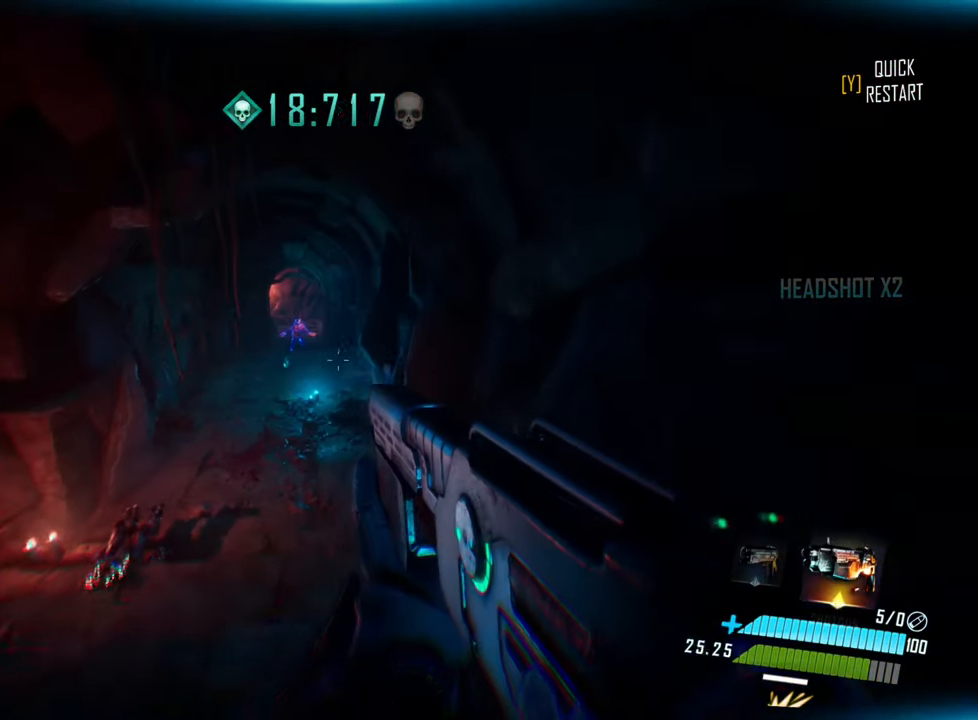
{"keys": ["w"], "events": [[133, "a", "up"], [300, "a", "down"], [366, "a", "up"]]}